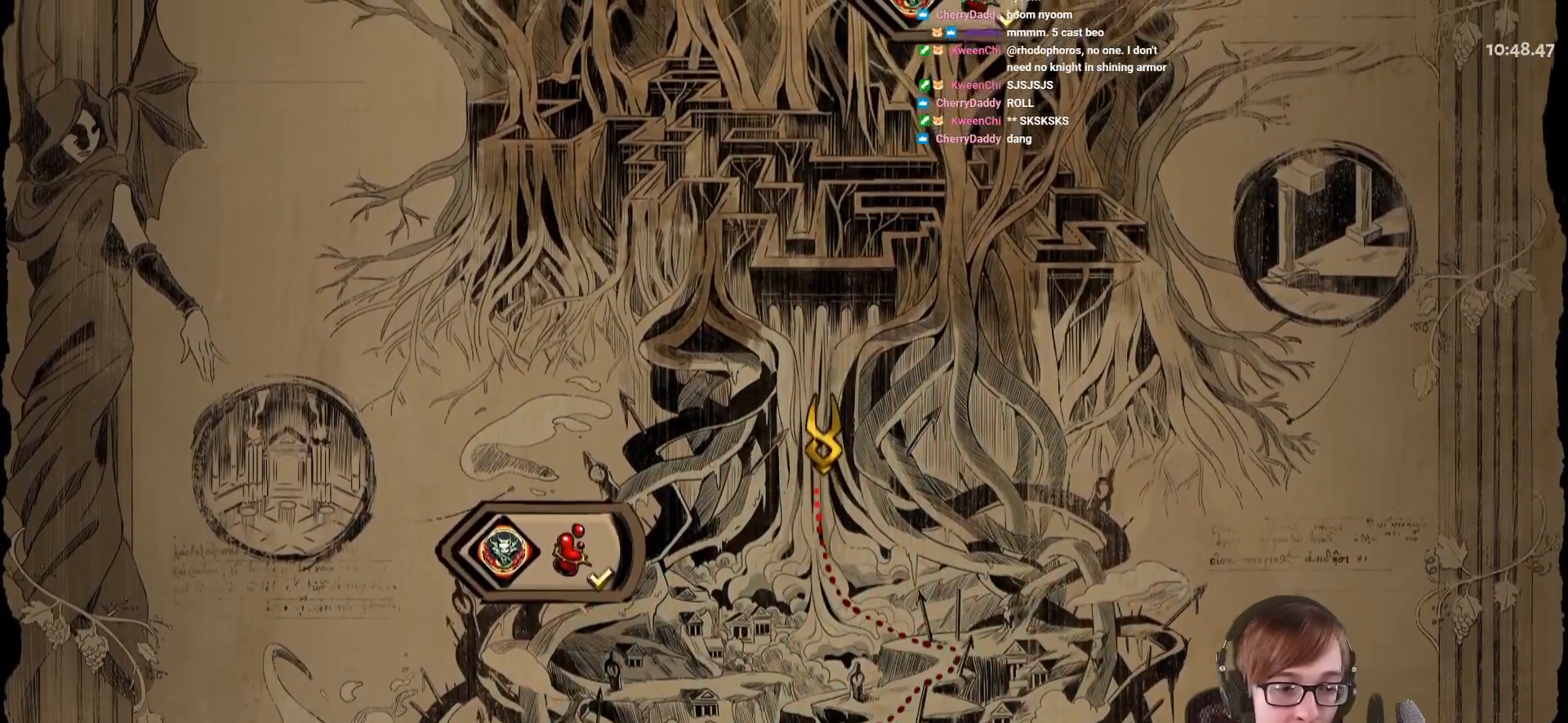
Gameplay with a controller (PlayStation layout); each line is a JSON object with the inputs held at the frame after it. "events" lists button and stick changes between this image and that frame as [ms after this image, input, new state], when the widget could be followed in between.
{"buttons": [], "left_stick": "center", "right_stick": "center", "events": []}
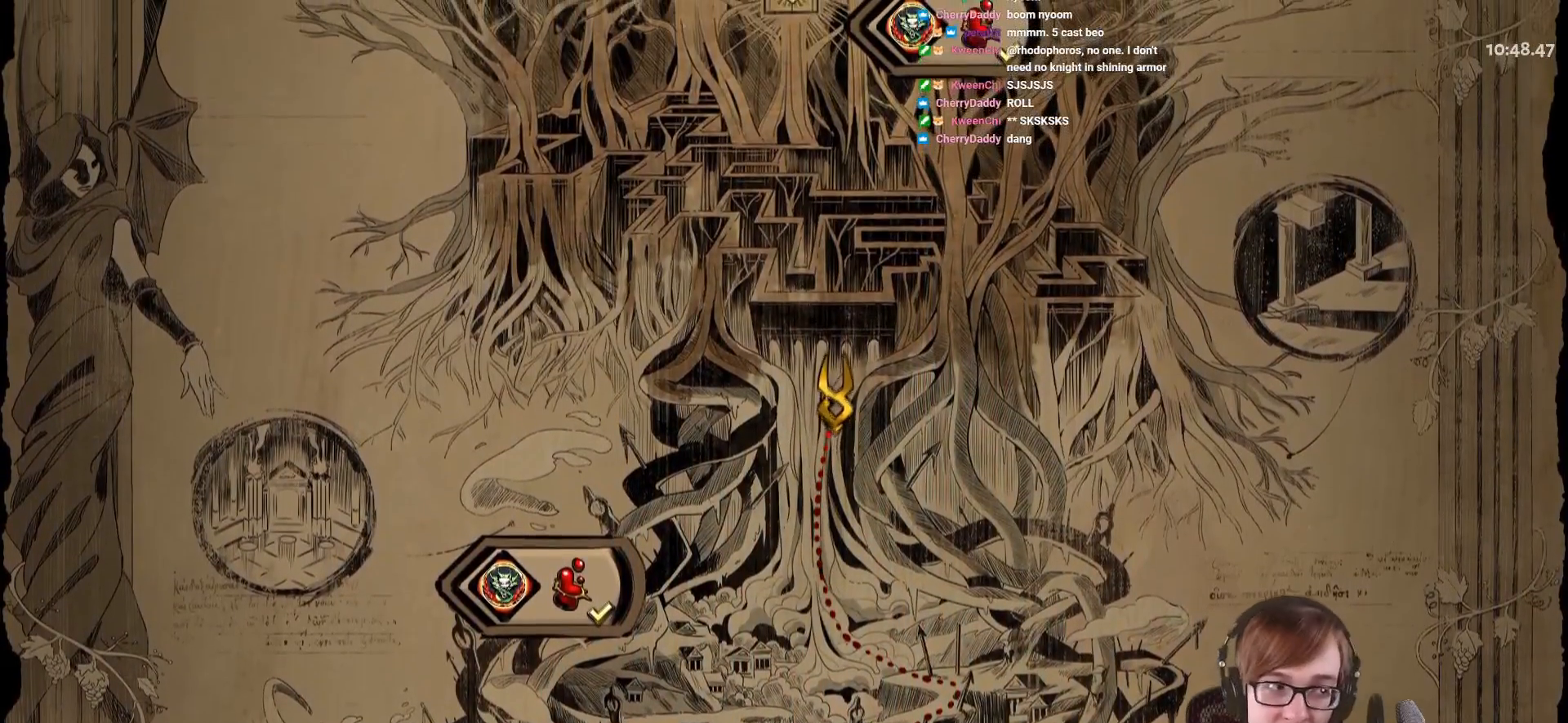
{"buttons": [], "left_stick": "center", "right_stick": "center", "events": []}
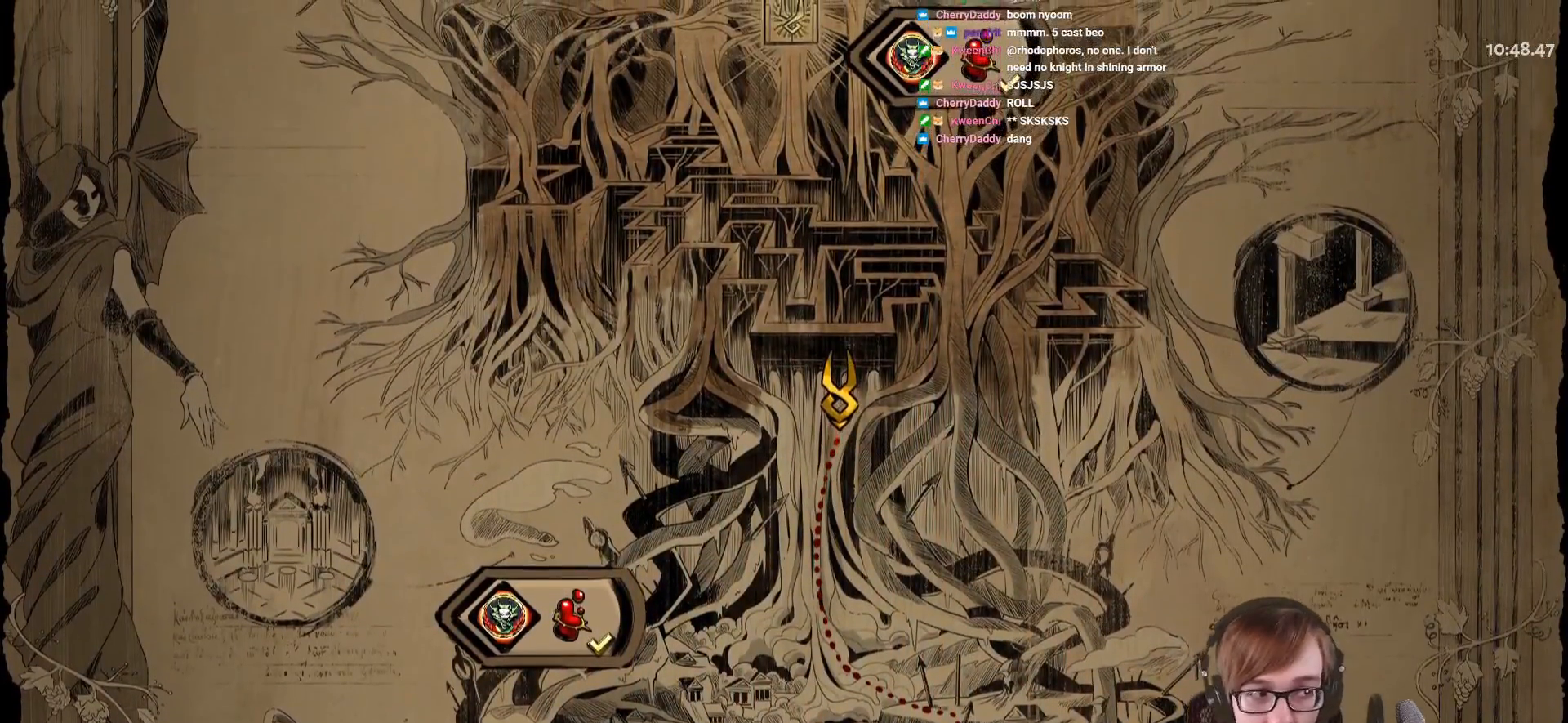
{"buttons": [], "left_stick": "center", "right_stick": "center", "events": []}
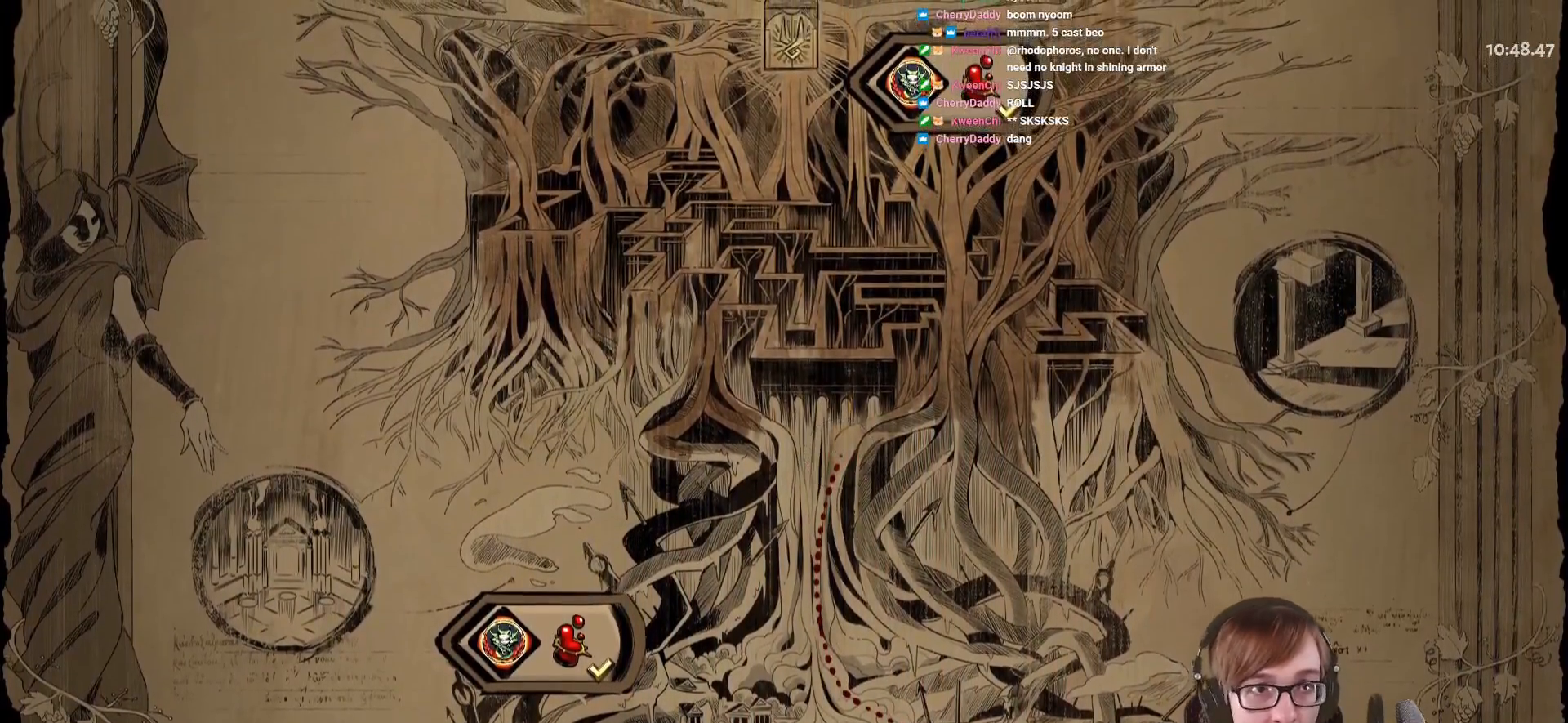
{"buttons": [], "left_stick": "center", "right_stick": "center", "events": []}
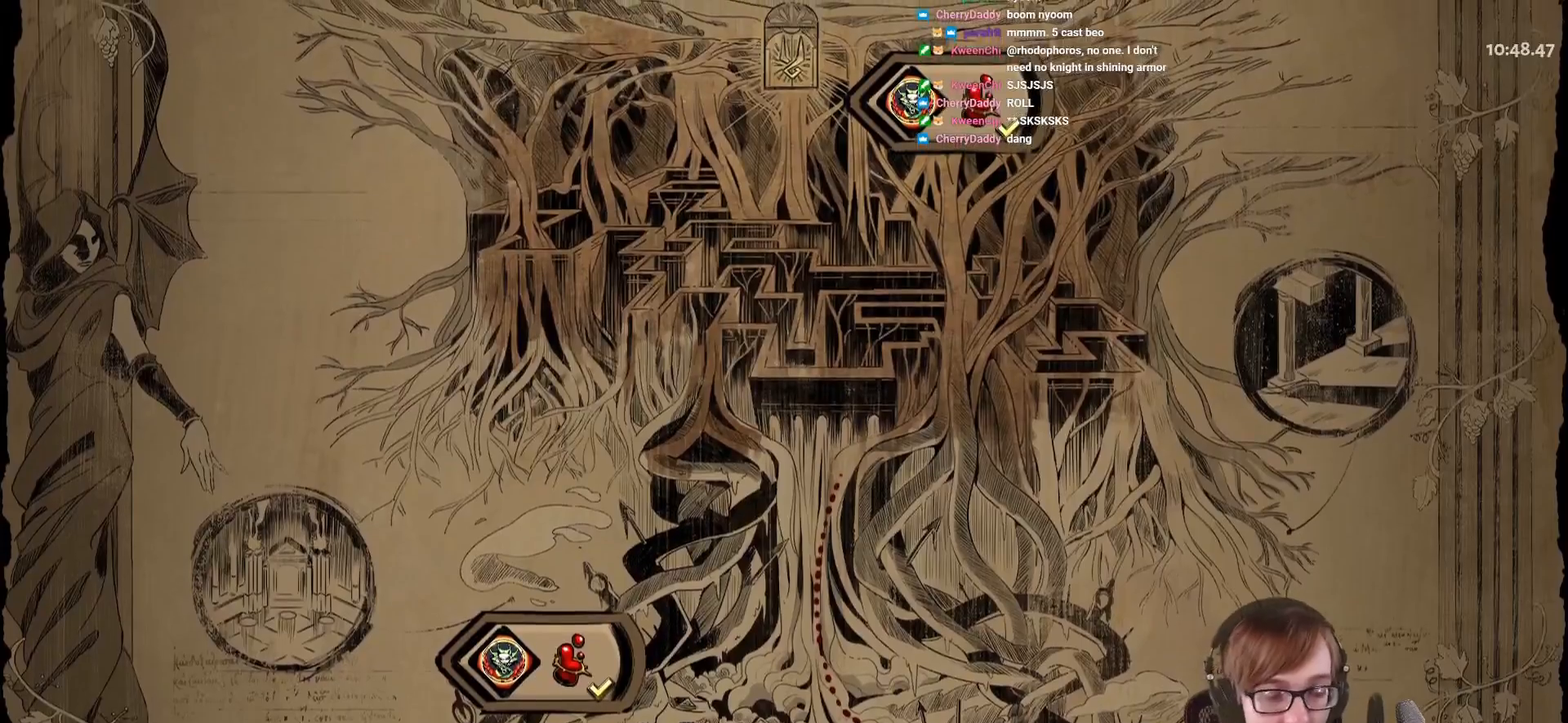
{"buttons": [], "left_stick": "center", "right_stick": "center", "events": []}
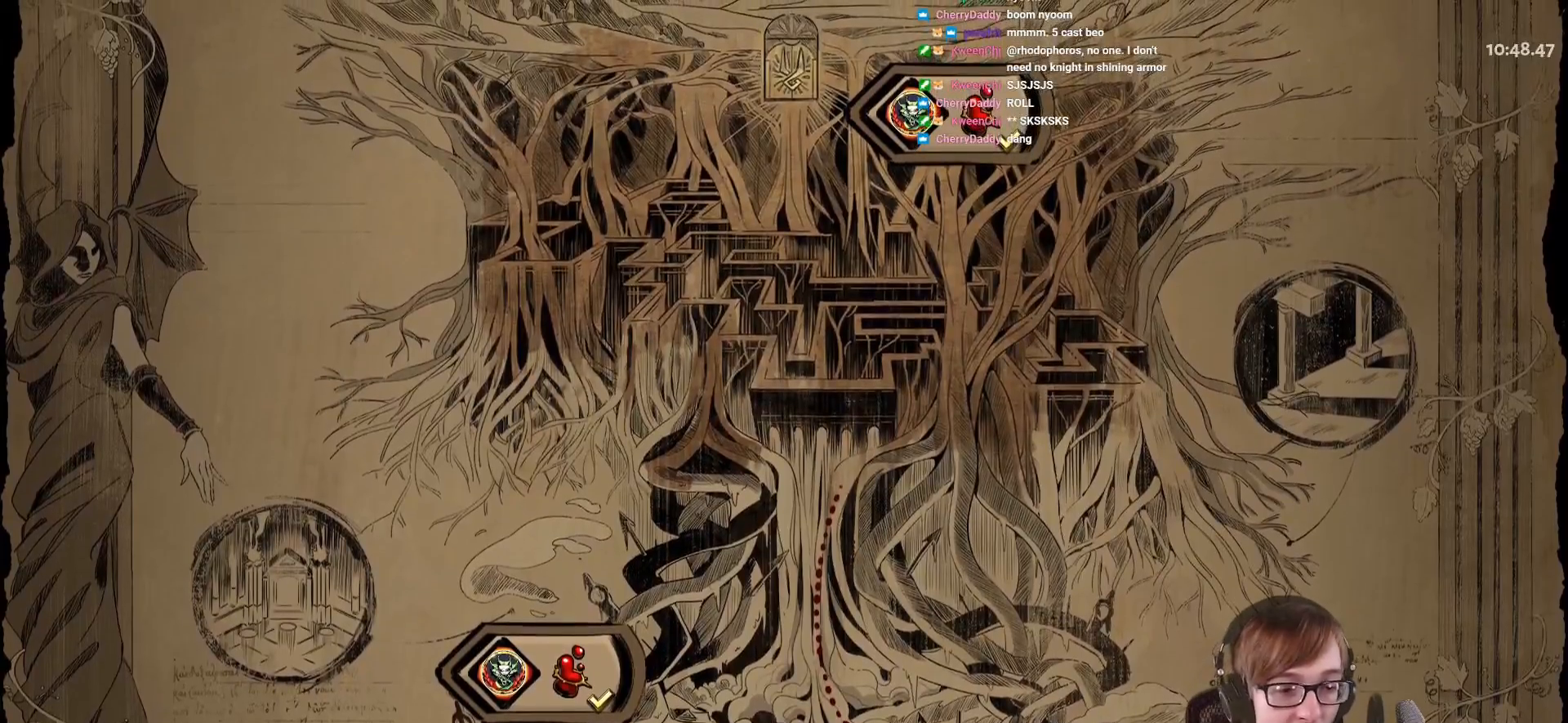
{"buttons": [], "left_stick": "center", "right_stick": "center", "events": []}
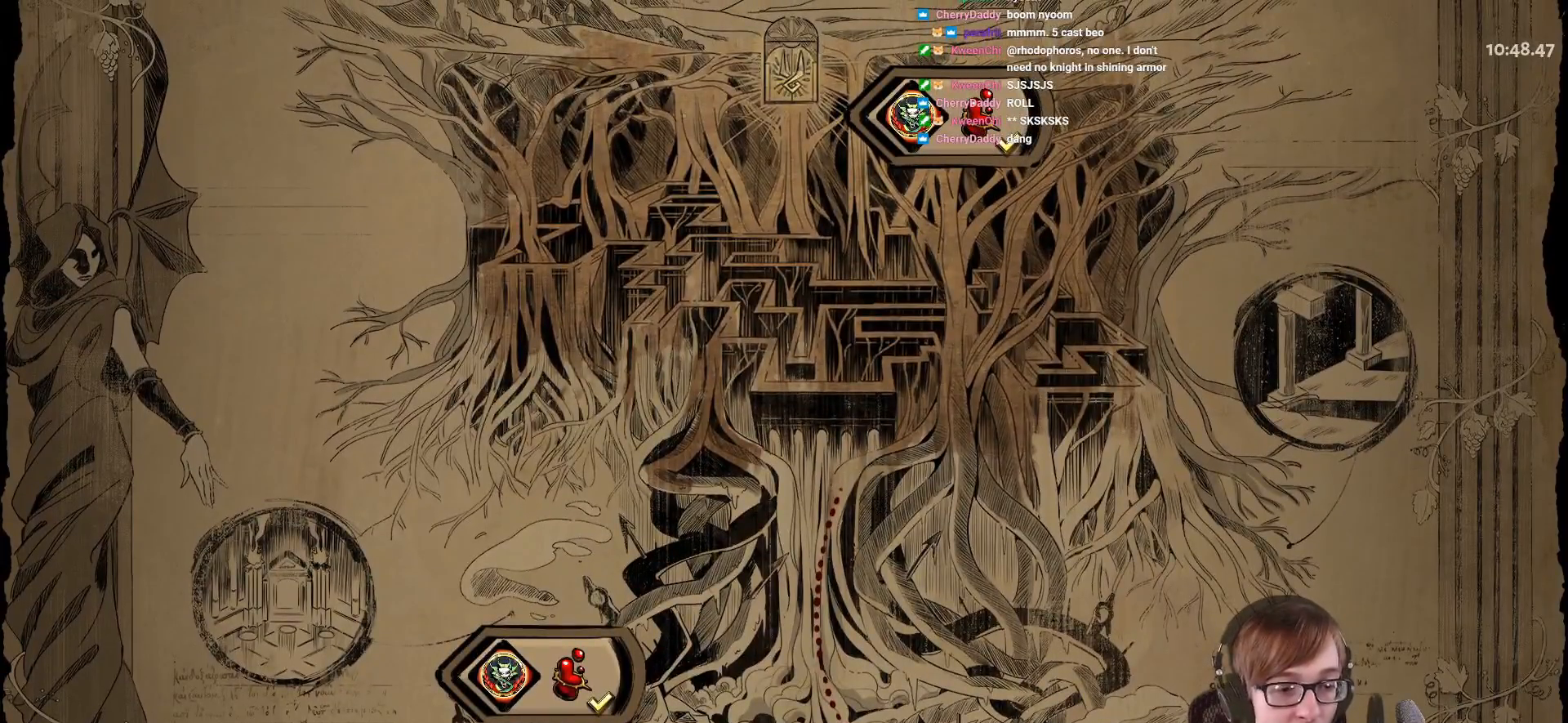
{"buttons": ["CROSS"], "left_stick": "center", "right_stick": "center", "events": [[451, "CROSS", "down"]]}
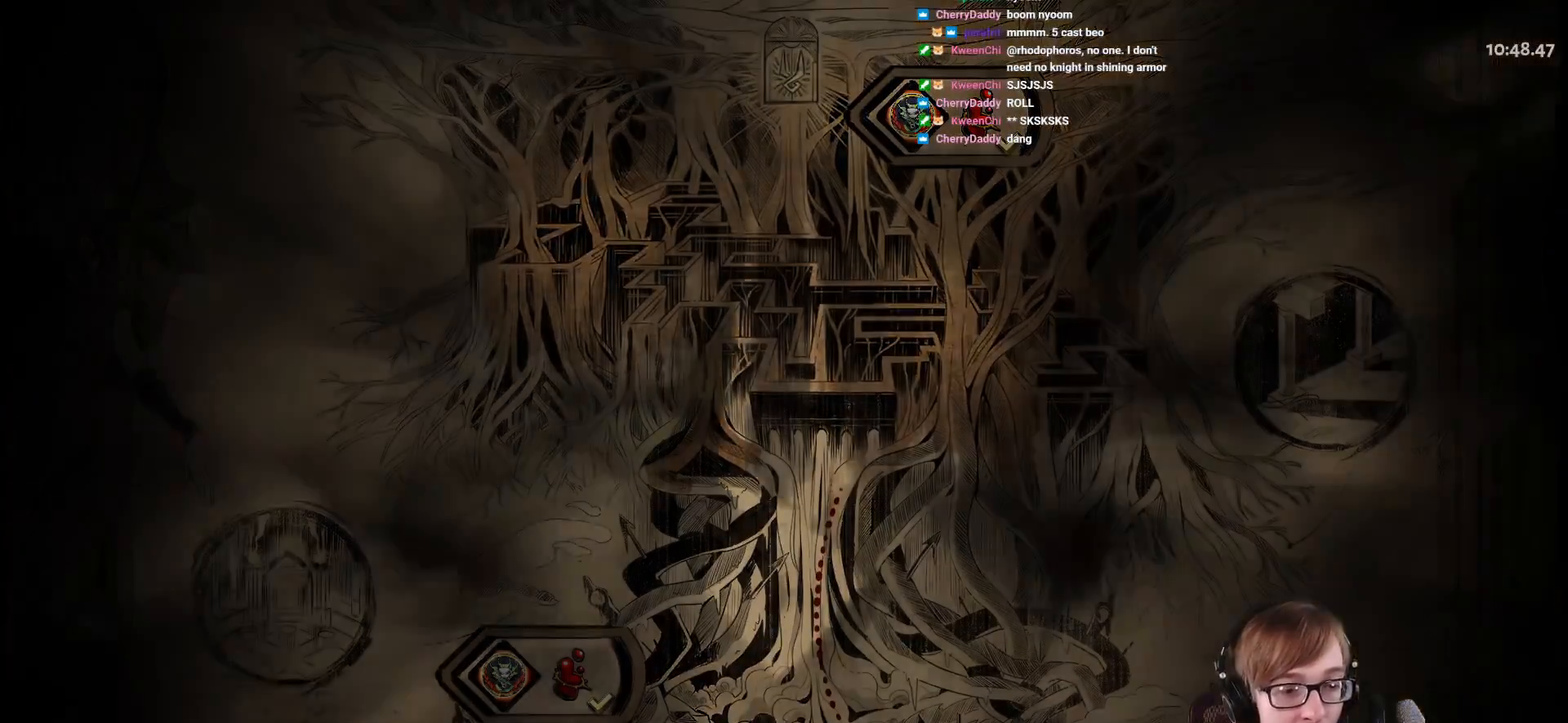
{"buttons": [], "left_stick": "center", "right_stick": "center", "events": [[83, "CROSS", "up"], [183, "CROSS", "down"], [284, "CROSS", "up"], [400, "CROSS", "down"], [500, "CROSS", "up"]]}
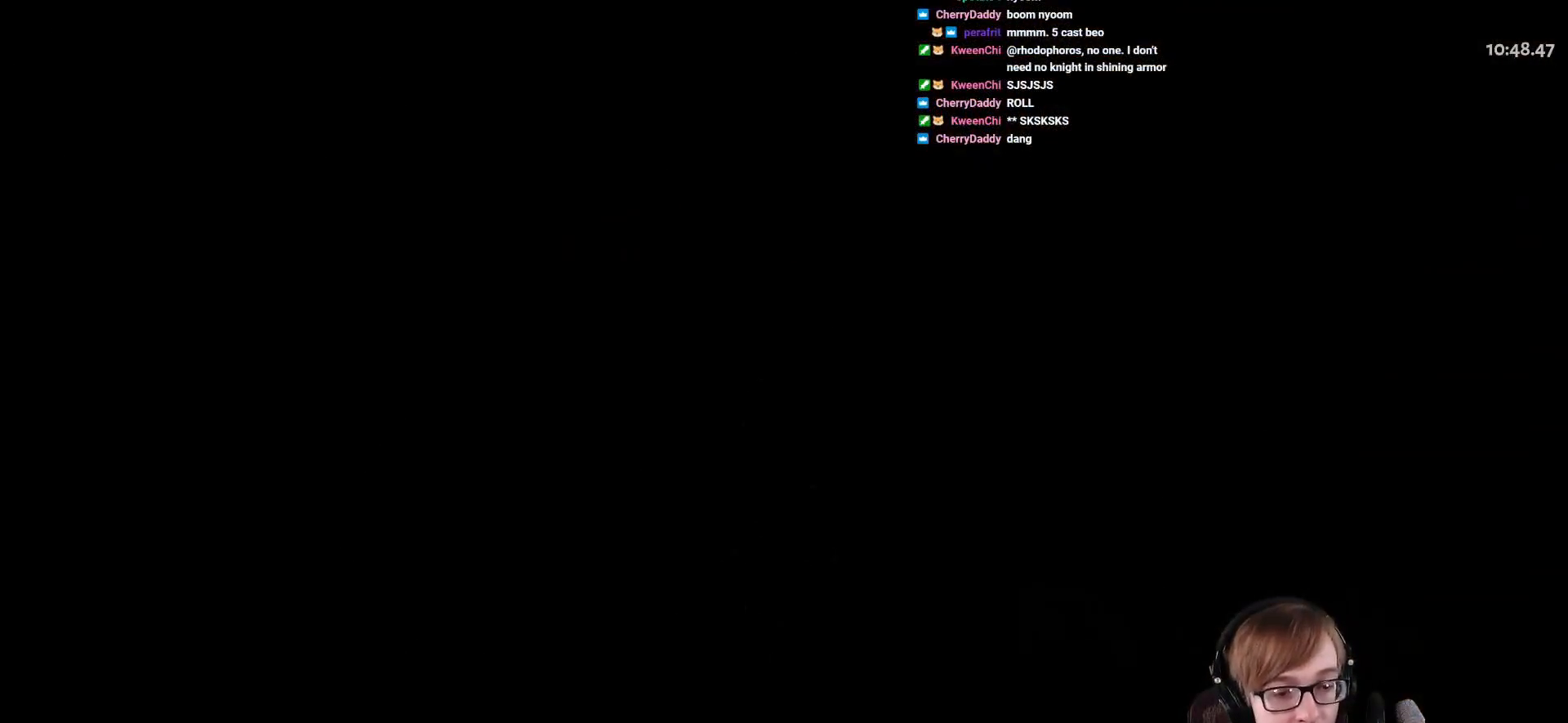
{"buttons": [], "left_stick": "center", "right_stick": "center", "events": [[117, "CROSS", "down"], [251, "CROSS", "up"], [368, "CROSS", "down"], [501, "CROSS", "up"]]}
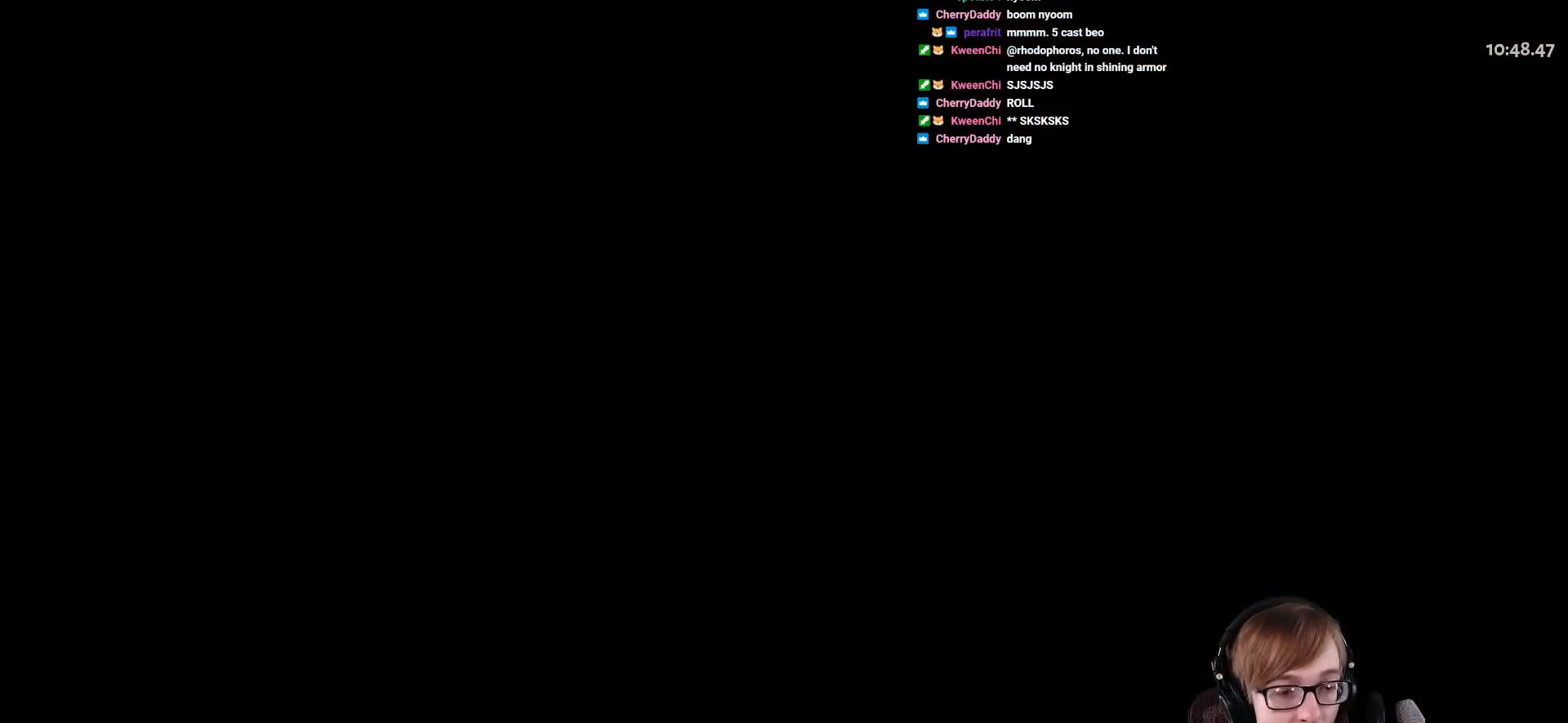
{"buttons": [], "left_stick": "right", "right_stick": "center", "events": [[67, "left_stick", "right"]]}
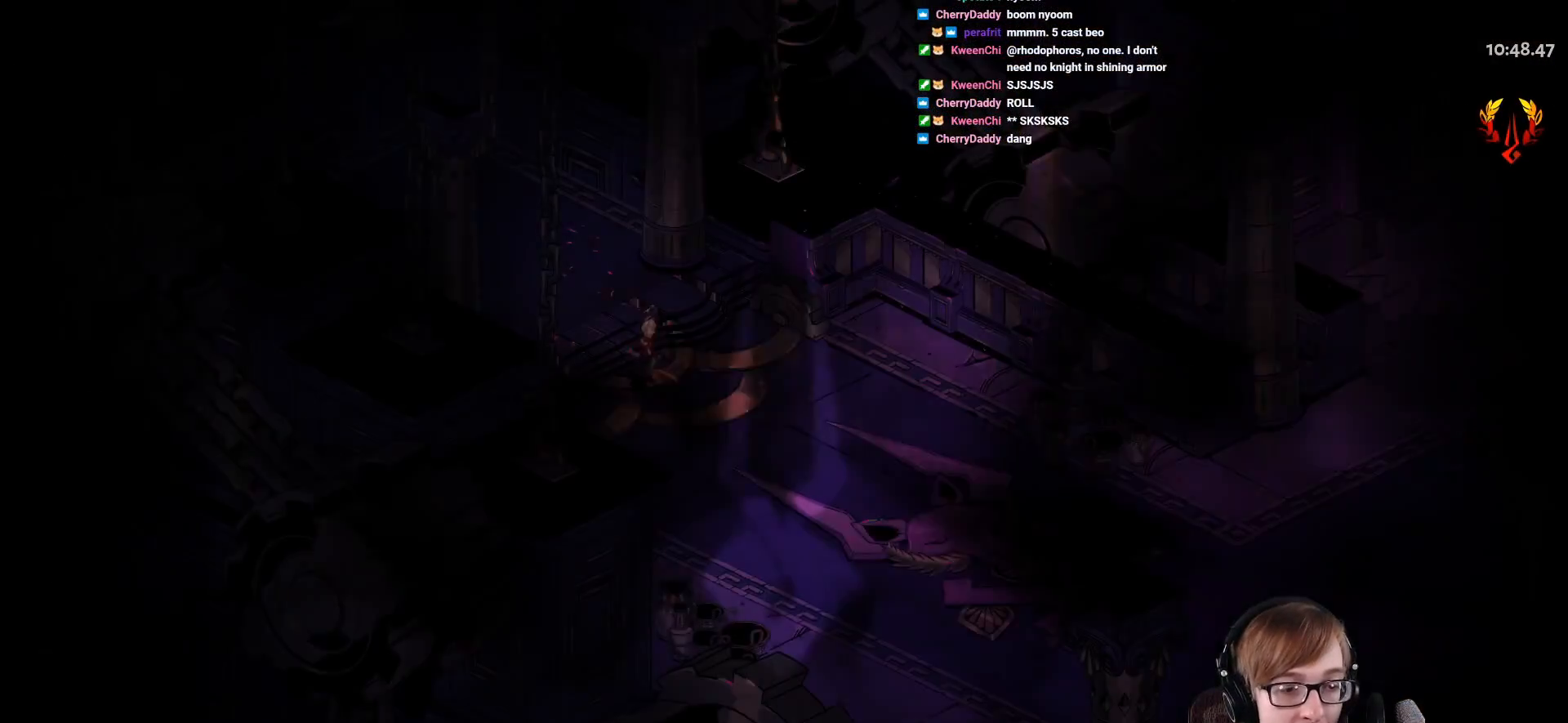
{"buttons": ["CROSS"], "left_stick": "right", "right_stick": "center", "events": [[501, "CROSS", "down"]]}
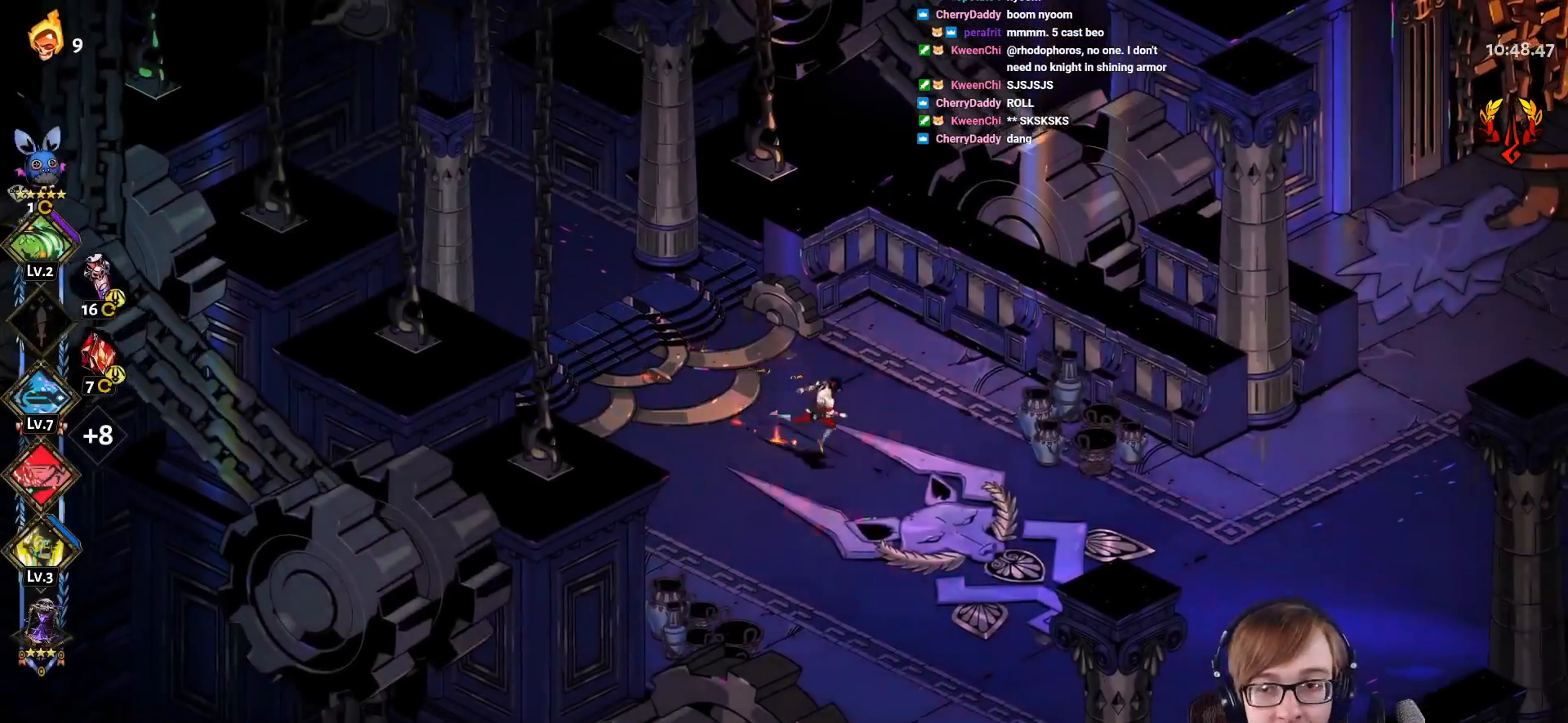
{"buttons": [], "left_stick": "right", "right_stick": "center", "events": [[50, "SQUARE", "down"], [200, "CROSS", "up"], [200, "SQUARE", "up"], [334, "CROSS", "down"], [484, "CROSS", "up"]]}
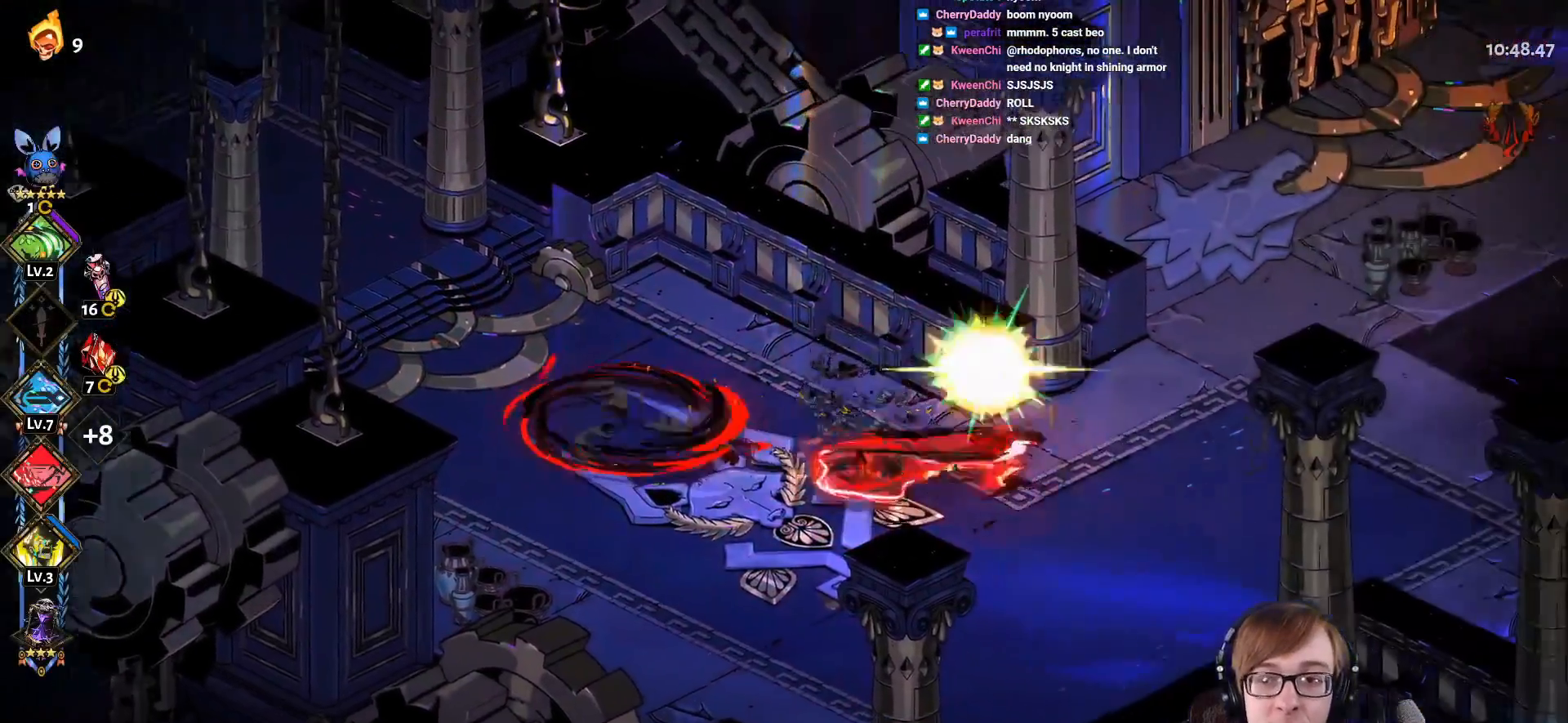
{"buttons": ["CROSS"], "left_stick": "up-right", "right_stick": "center", "events": [[34, "left_stick", "up-right"], [484, "CROSS", "down"]]}
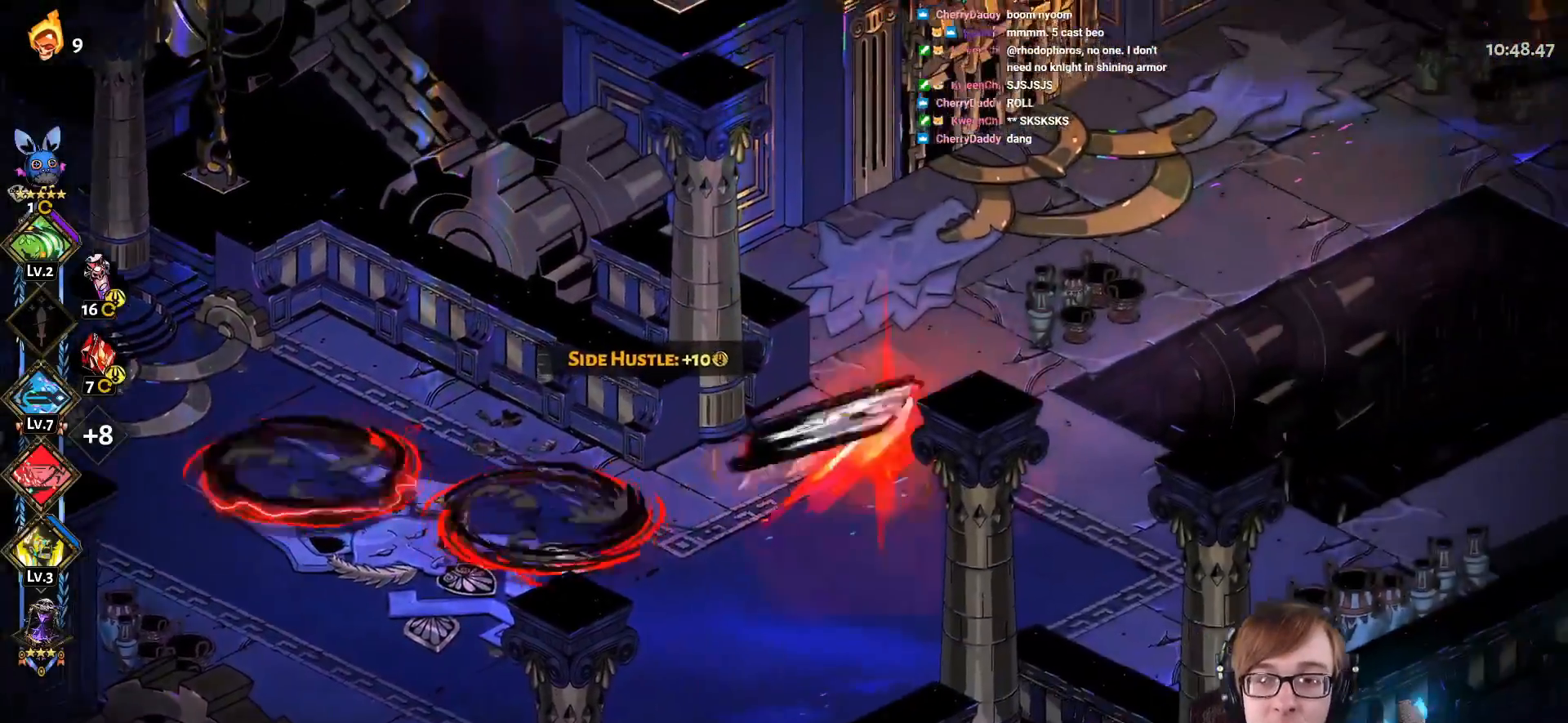
{"buttons": ["CROSS"], "left_stick": "up-right", "right_stick": "center", "events": [[84, "CROSS", "up"], [150, "CROSS", "down"], [251, "CROSS", "up"], [334, "CROSS", "down"], [434, "CROSS", "up"], [501, "CROSS", "down"]]}
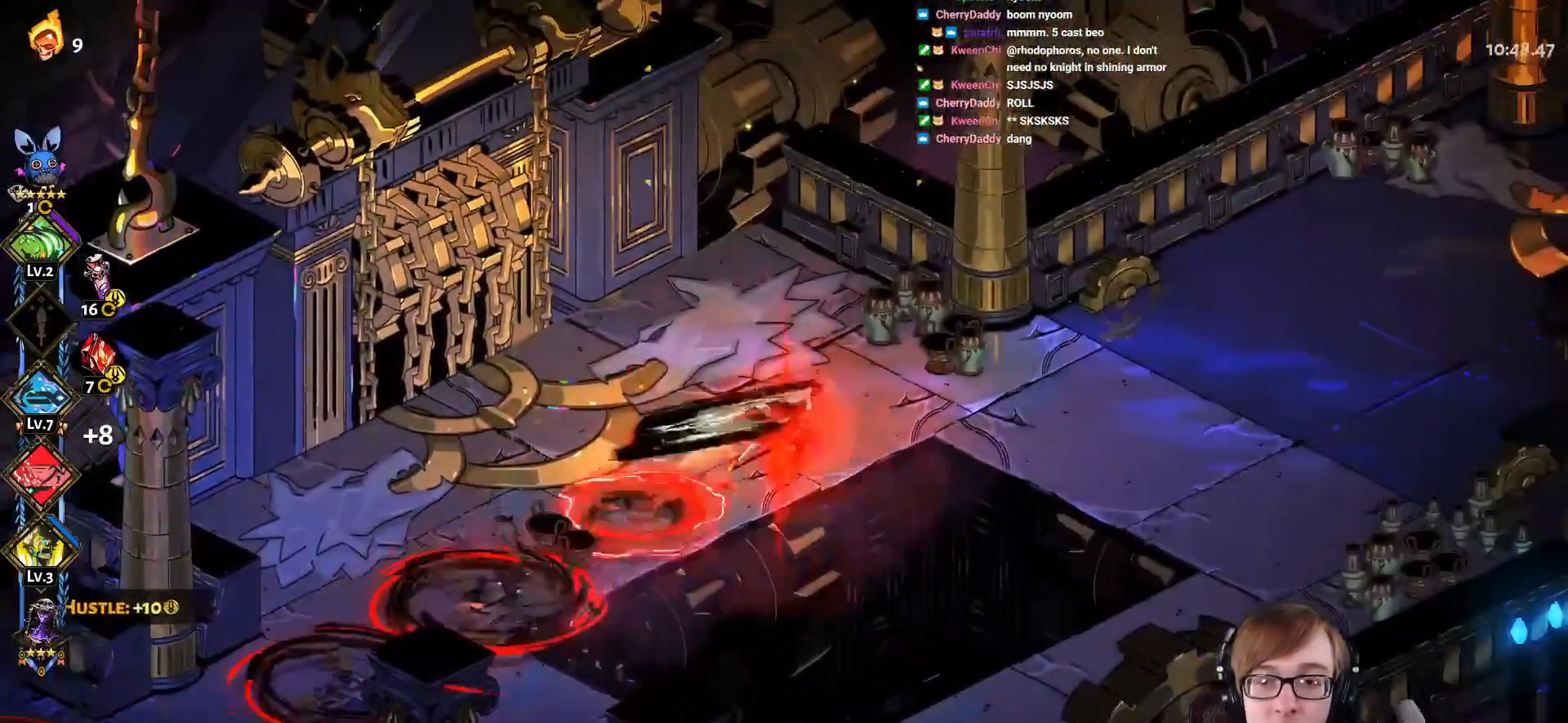
{"buttons": [], "left_stick": "up-right", "right_stick": "center", "events": [[133, "CROSS", "up"]]}
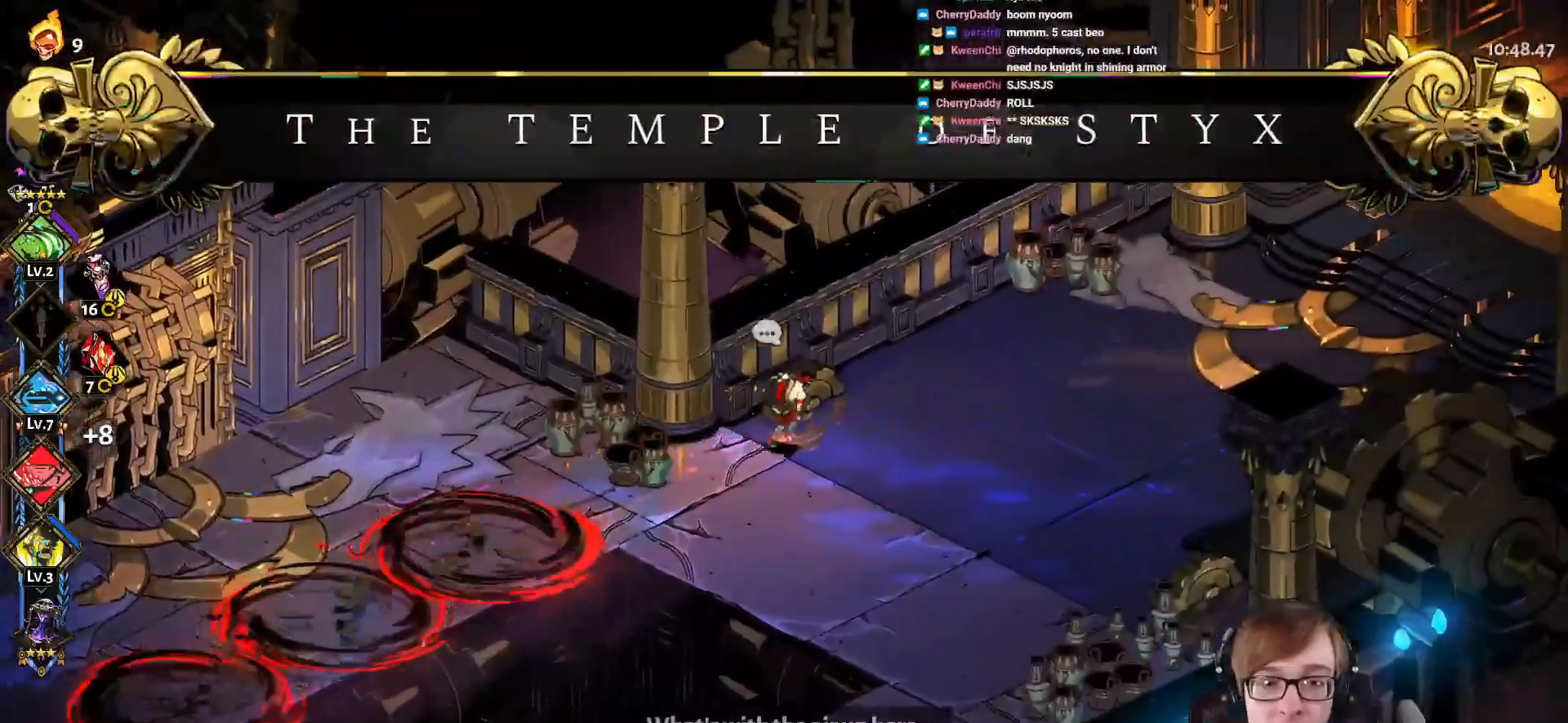
{"buttons": ["CROSS"], "left_stick": "up-right", "right_stick": "center", "events": [[134, "CROSS", "down"], [200, "CROSS", "up"], [284, "CROSS", "down"], [367, "CROSS", "up"], [451, "CROSS", "down"]]}
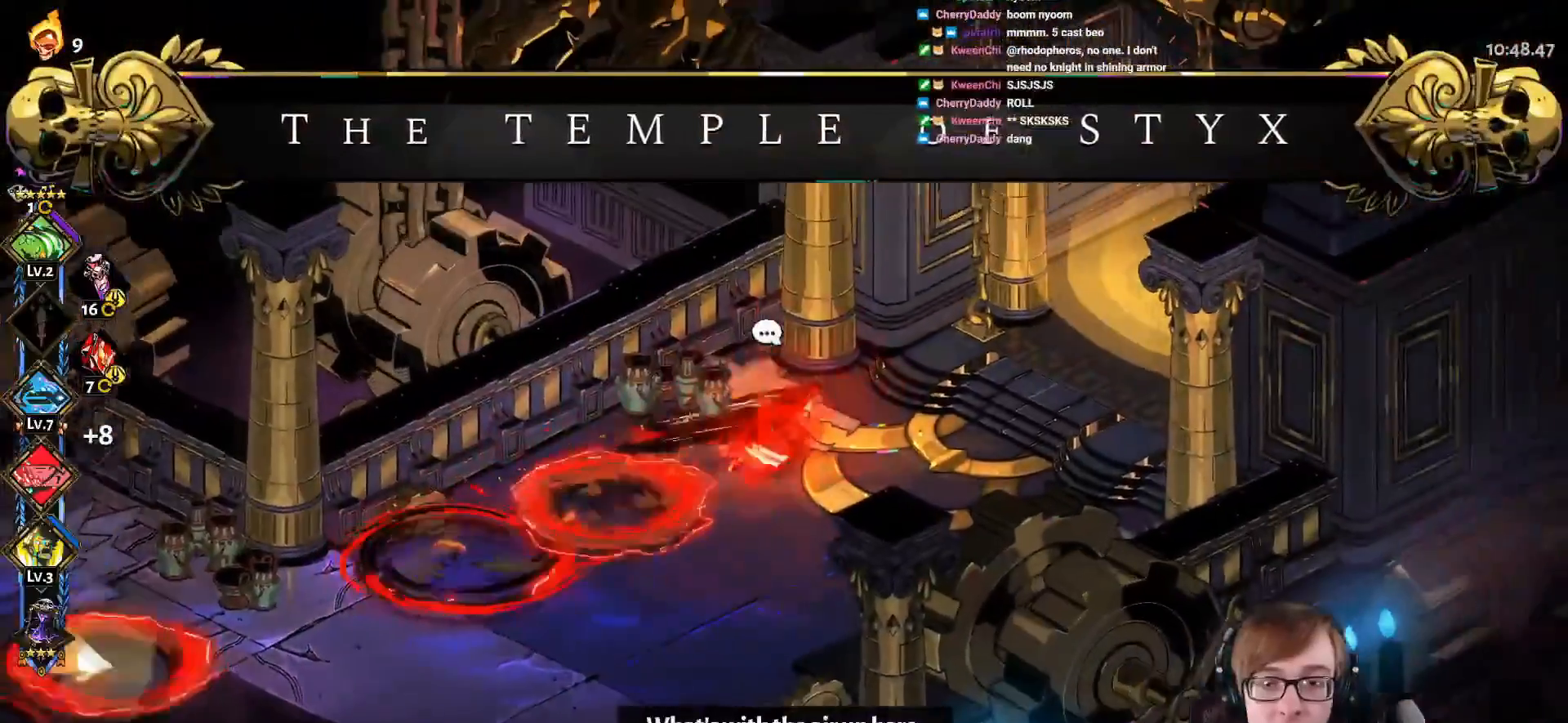
{"buttons": ["R1"], "left_stick": "up-right", "right_stick": "center", "events": [[33, "CROSS", "up"], [83, "CROSS", "down"], [200, "CROSS", "up"], [300, "R1", "down"], [400, "R1", "up"], [500, "R1", "down"]]}
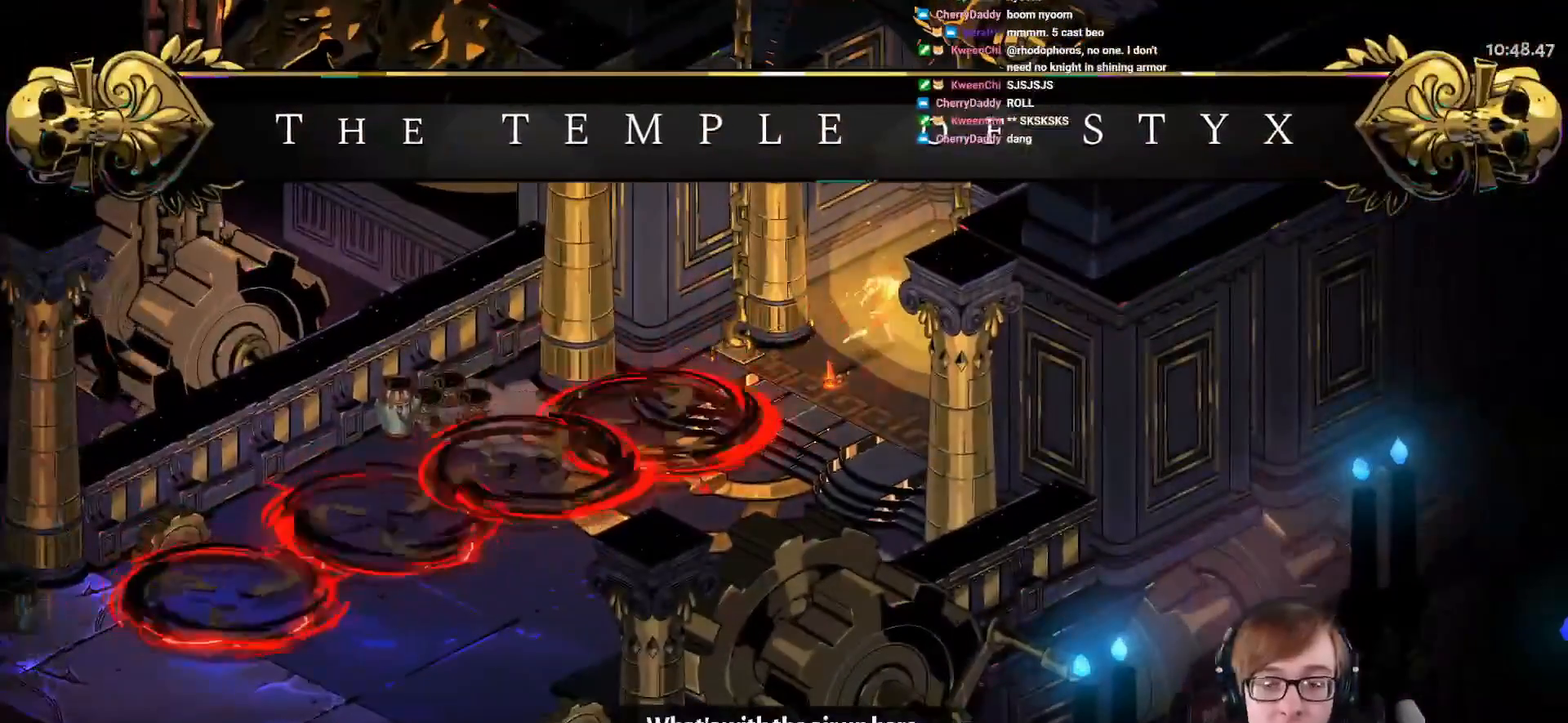
{"buttons": ["R1"], "left_stick": "center", "right_stick": "center", "events": [[84, "R1", "up"], [84, "left_stick", "center"], [200, "R1", "down"], [301, "R1", "up"], [484, "R1", "down"]]}
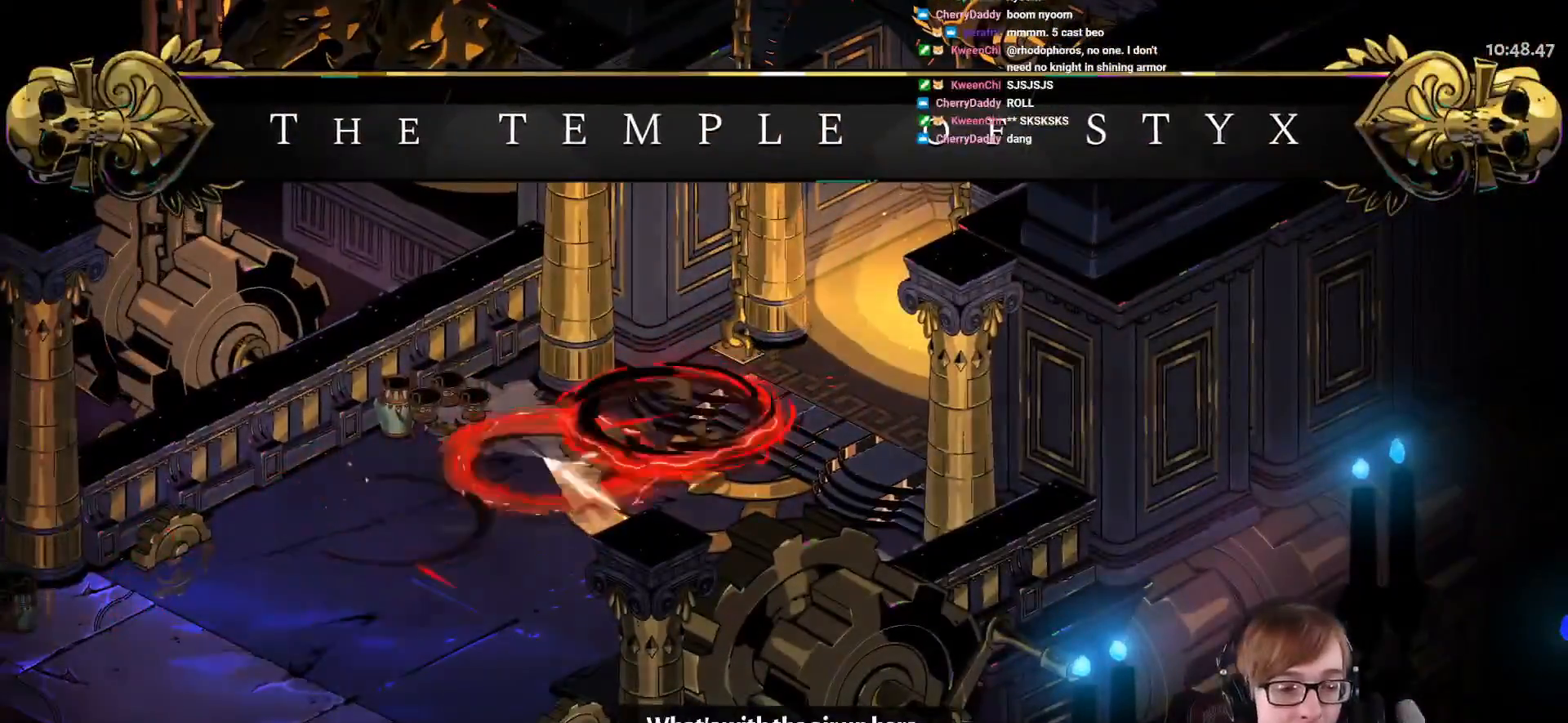
{"buttons": [], "left_stick": "center", "right_stick": "center", "events": [[133, "R1", "up"], [300, "CROSS", "down"], [417, "CROSS", "up"]]}
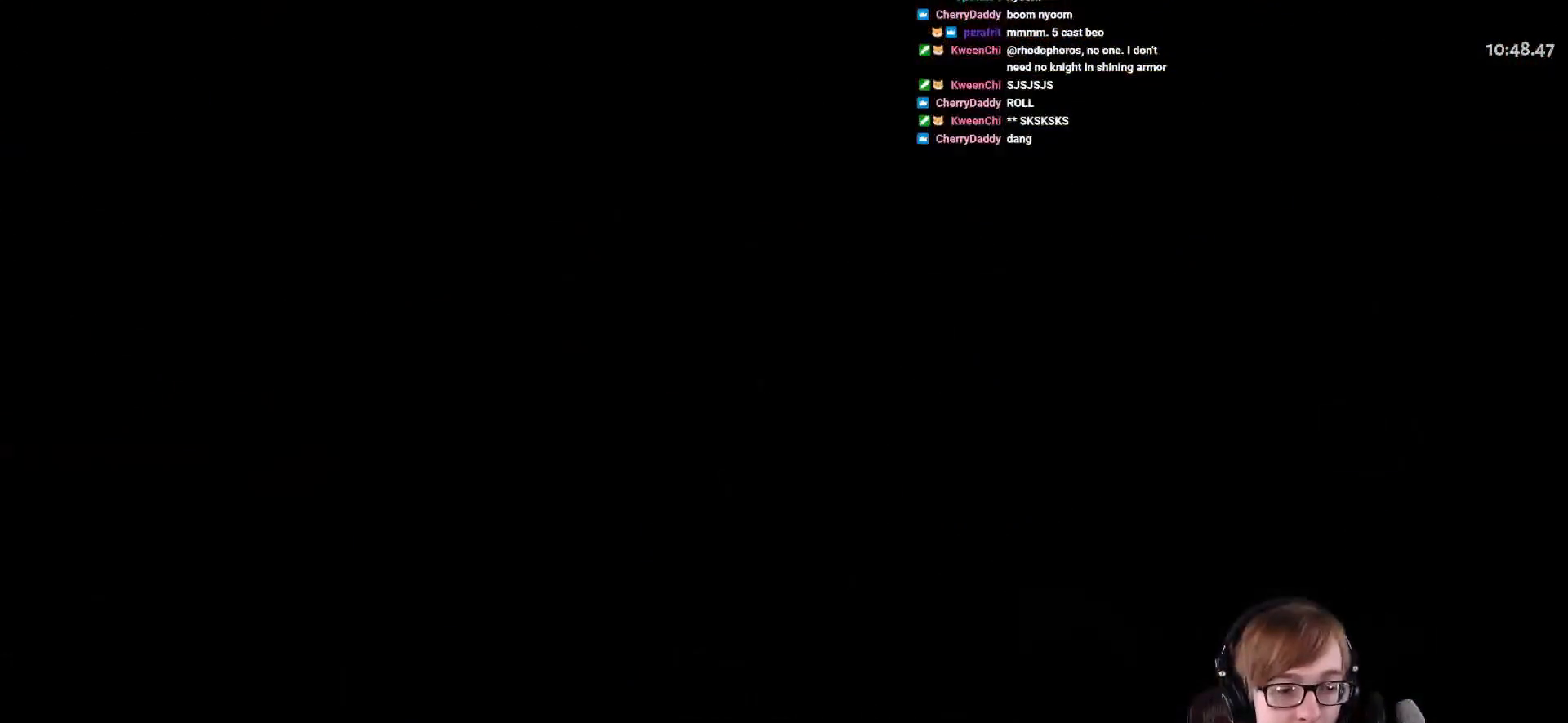
{"buttons": ["CROSS"], "left_stick": "center", "right_stick": "center", "events": [[34, "CROSS", "down"], [150, "CROSS", "up"], [251, "CROSS", "down"], [367, "CROSS", "up"], [451, "CROSS", "down"]]}
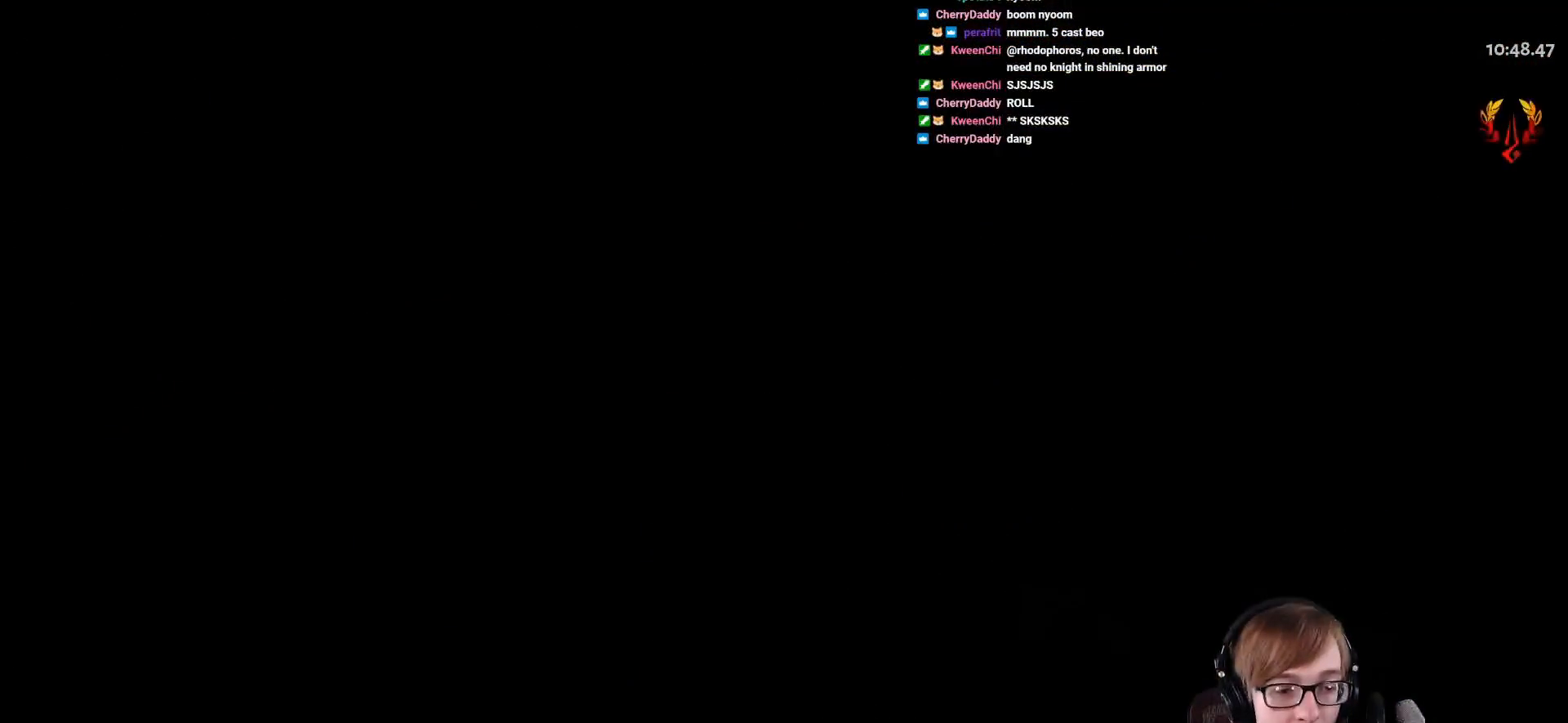
{"buttons": [], "left_stick": "center", "right_stick": "center", "events": [[83, "CROSS", "up"], [150, "CROSS", "down"], [283, "CROSS", "up"], [350, "CROSS", "down"], [500, "CROSS", "up"]]}
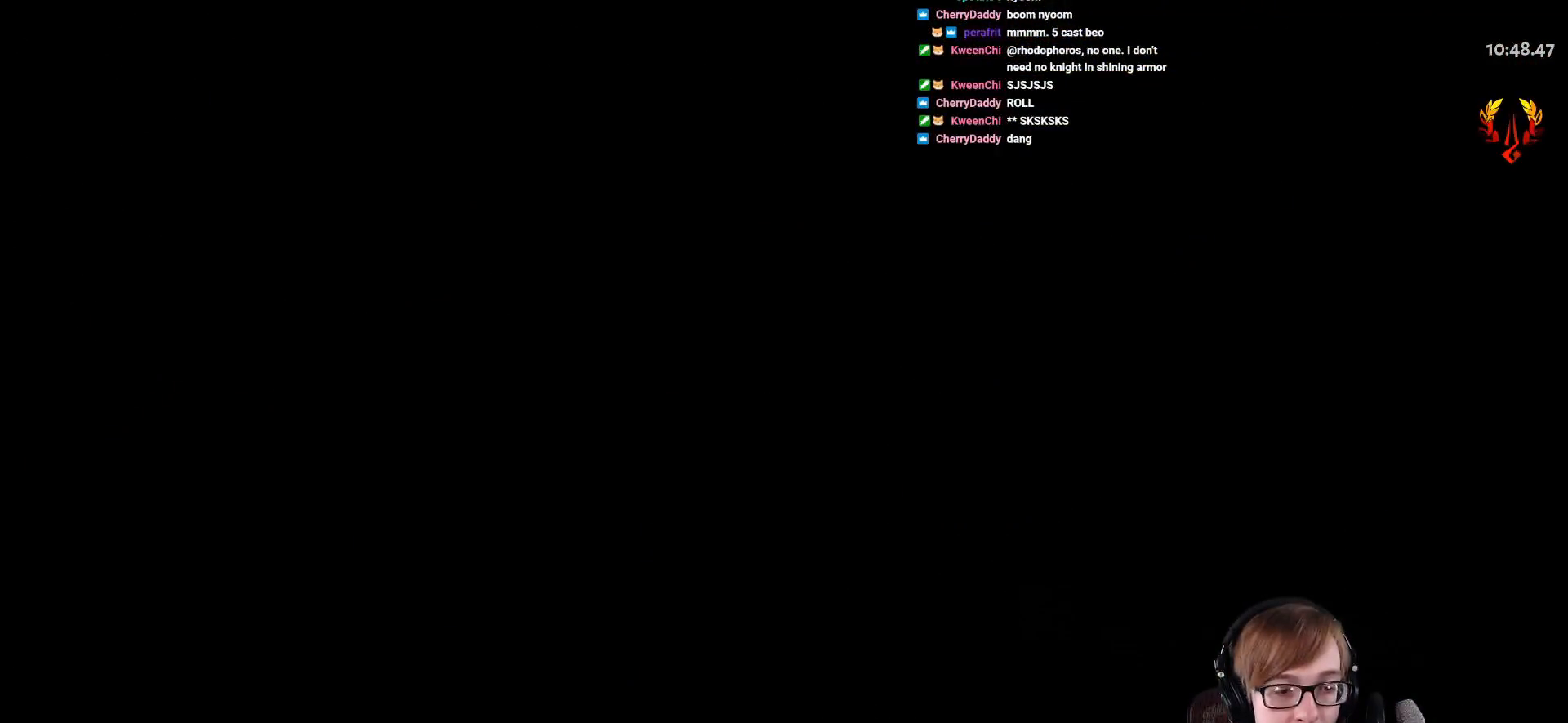
{"buttons": [], "left_stick": "right", "right_stick": "center", "events": [[150, "left_stick", "right"]]}
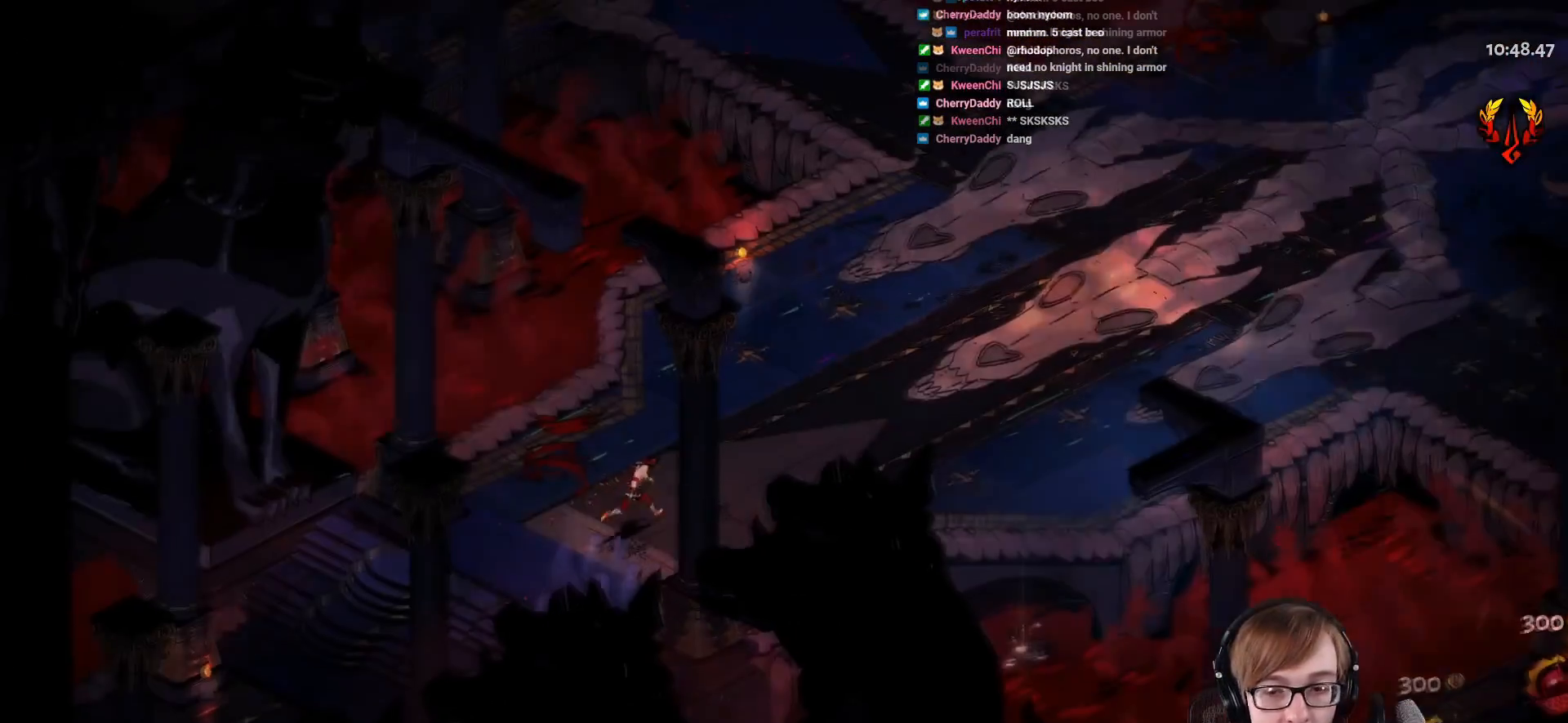
{"buttons": [], "left_stick": "right", "right_stick": "center", "events": []}
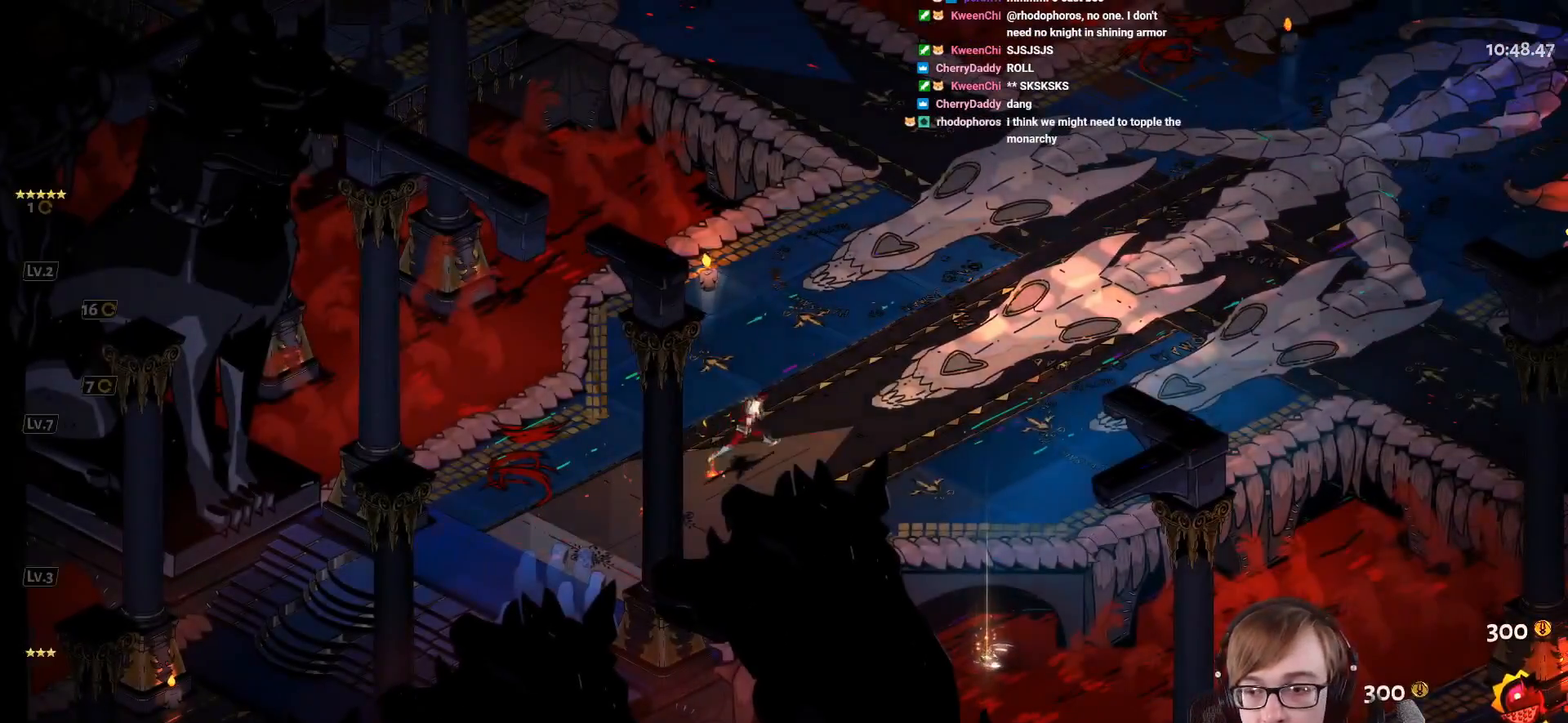
{"buttons": [], "left_stick": "up-right", "right_stick": "center", "events": [[84, "left_stick", "up-right"], [234, "CROSS", "down"], [367, "CROSS", "up"]]}
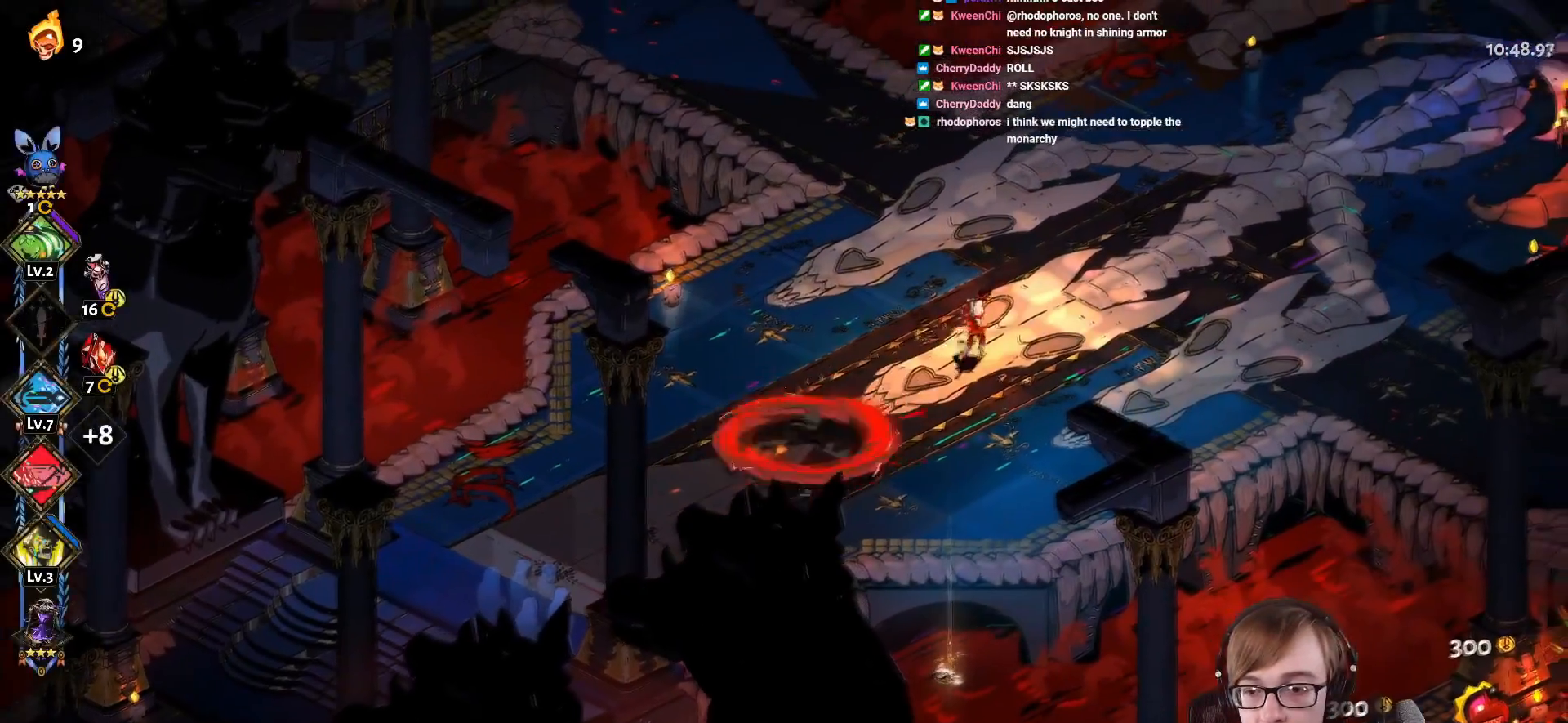
{"buttons": ["START"], "left_stick": "center", "right_stick": "center", "events": [[467, "left_stick", "center"], [484, "START", "down"]]}
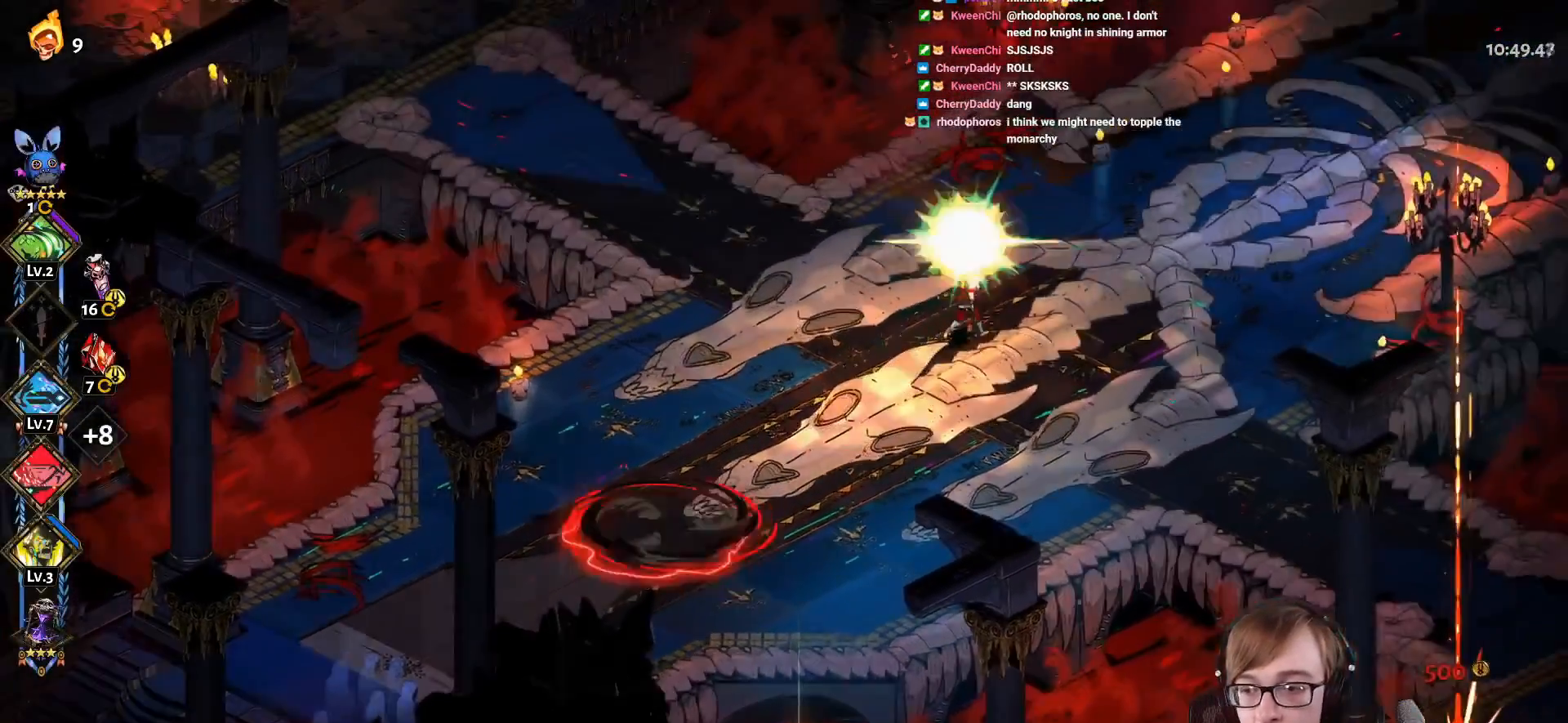
{"buttons": ["START"], "left_stick": "center", "right_stick": "center", "events": [[150, "START", "up"], [484, "START", "down"]]}
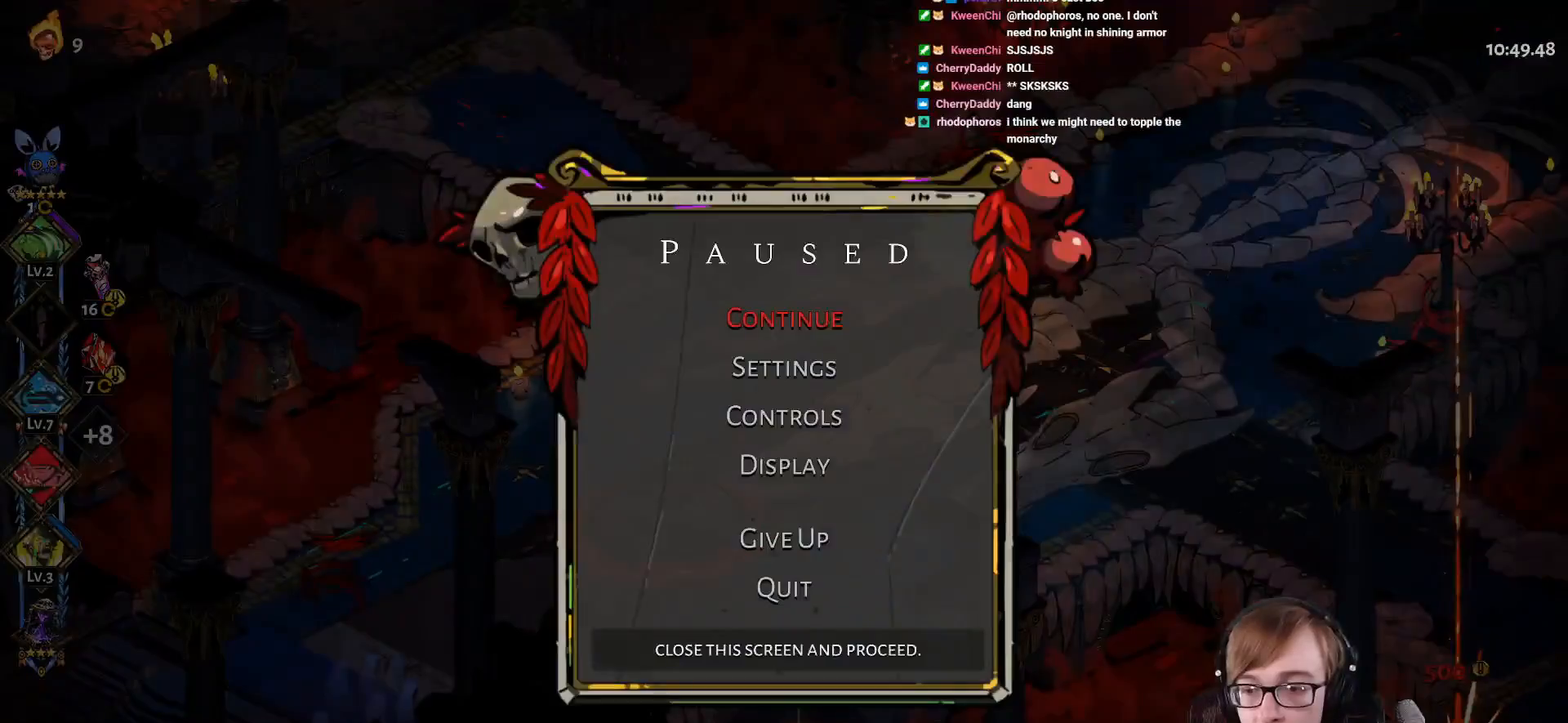
{"buttons": [], "left_stick": "down-left", "right_stick": "center", "events": [[100, "START", "up"], [217, "left_stick", "down-left"], [317, "CROSS", "down"], [434, "CROSS", "up"]]}
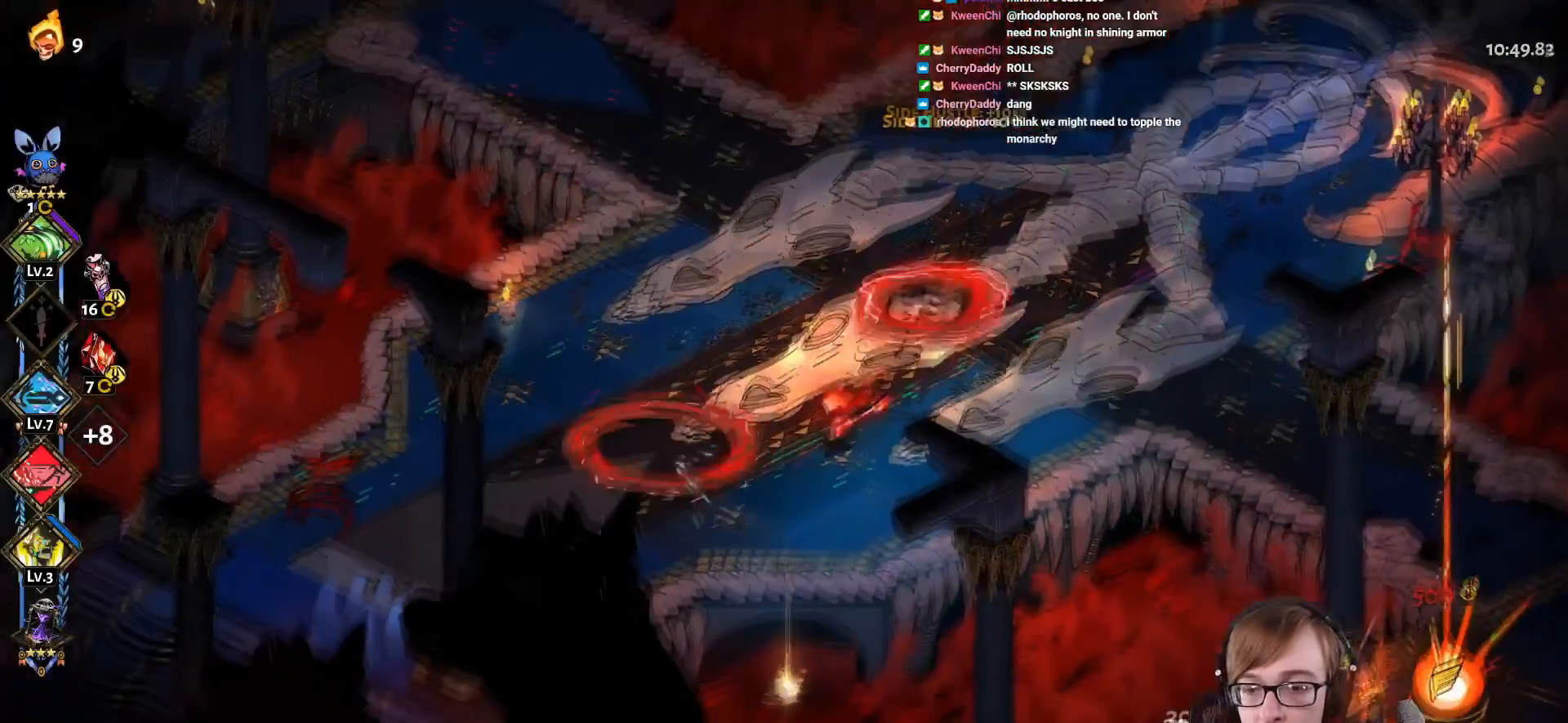
{"buttons": ["R1"], "left_stick": "center", "right_stick": "center", "events": [[100, "R1", "down"], [234, "R1", "up"], [334, "left_stick", "center"], [367, "R1", "down"]]}